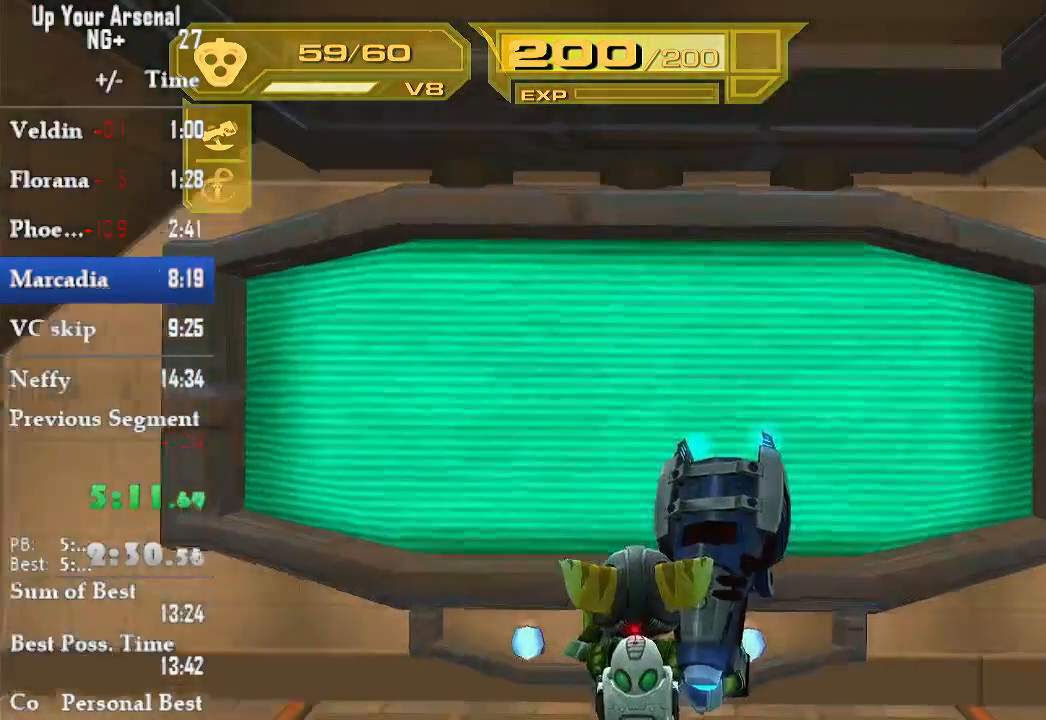
Gameplay with a controller (PlayStation layout); each line is a JSON object with the inputs held at the frame after it. "events" lists button and stick changes between this image and that frame as [ms after this image, input, new state], when the widget could be followed in between. Not read: L3 R3.
{"buttons": [], "left_stick": "center", "right_stick": "center", "events": [[200, "TRIANGLE", "down"], [283, "TRIANGLE", "up"]]}
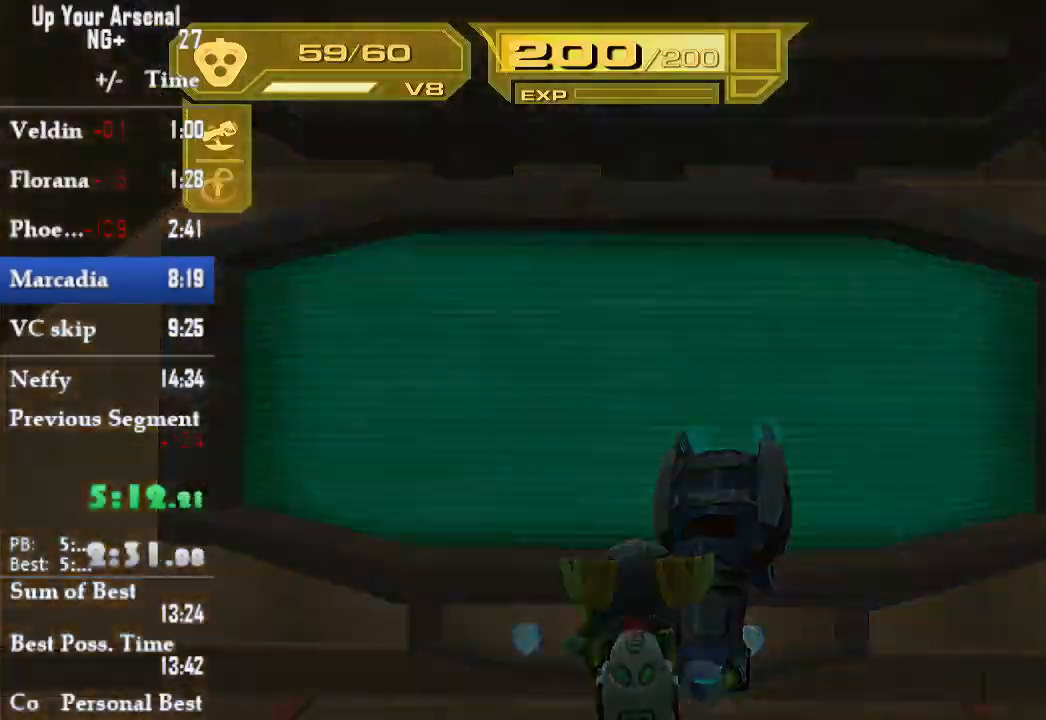
{"buttons": ["TRIANGLE"], "left_stick": "down", "right_stick": "center", "events": [[383, "TRIANGLE", "down"], [500, "left_stick", "down"]]}
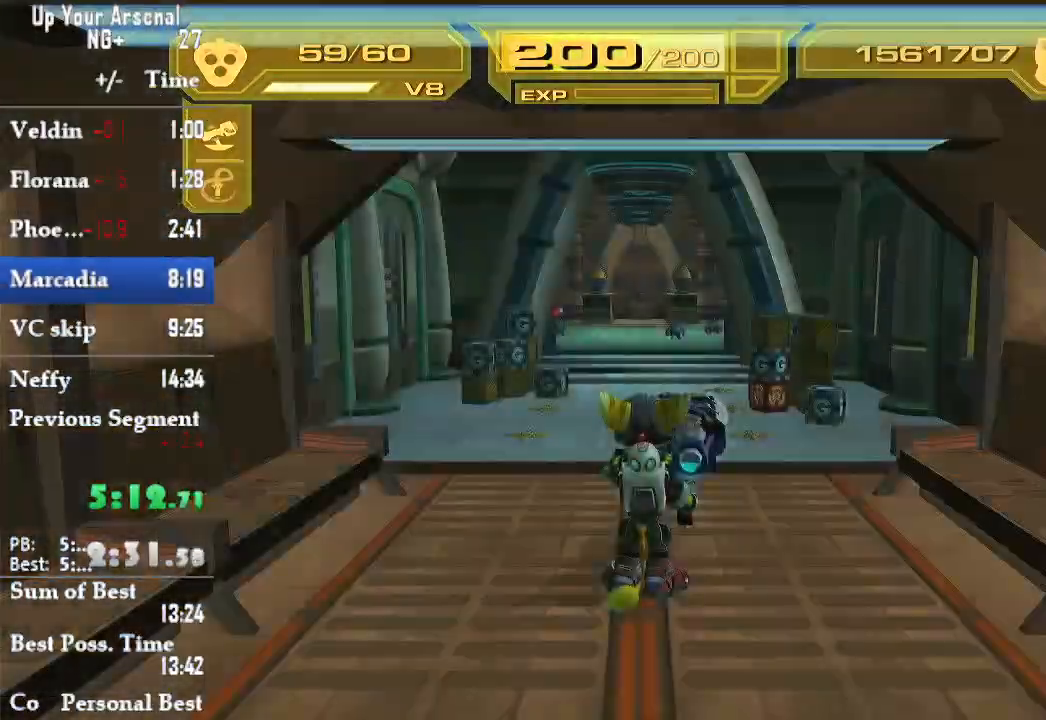
{"buttons": ["R1"], "left_stick": "up", "right_stick": "center", "events": [[83, "TRIANGLE", "up"], [83, "left_stick", "center"], [417, "left_stick", "up"], [450, "R1", "down"]]}
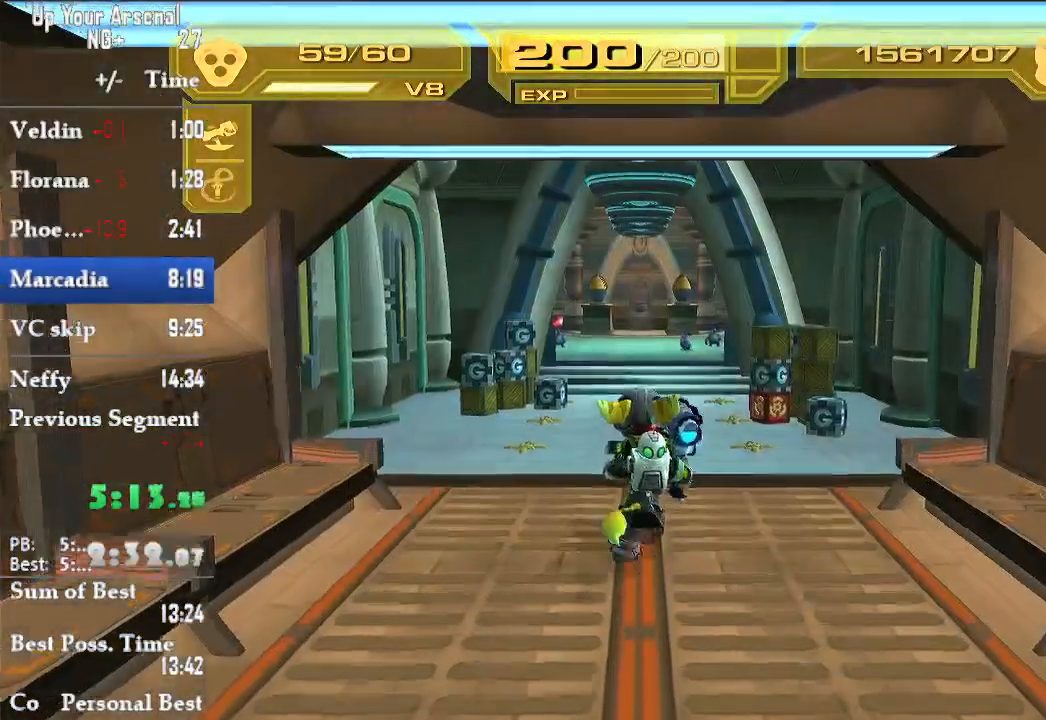
{"buttons": [], "left_stick": "up", "right_stick": "center", "events": [[33, "R1", "up"], [83, "R1", "down"], [167, "R1", "up"], [233, "R1", "down"], [350, "R2", "down"], [417, "R1", "up"], [417, "R2", "up"], [450, "R1", "down"], [467, "R1", "up"]]}
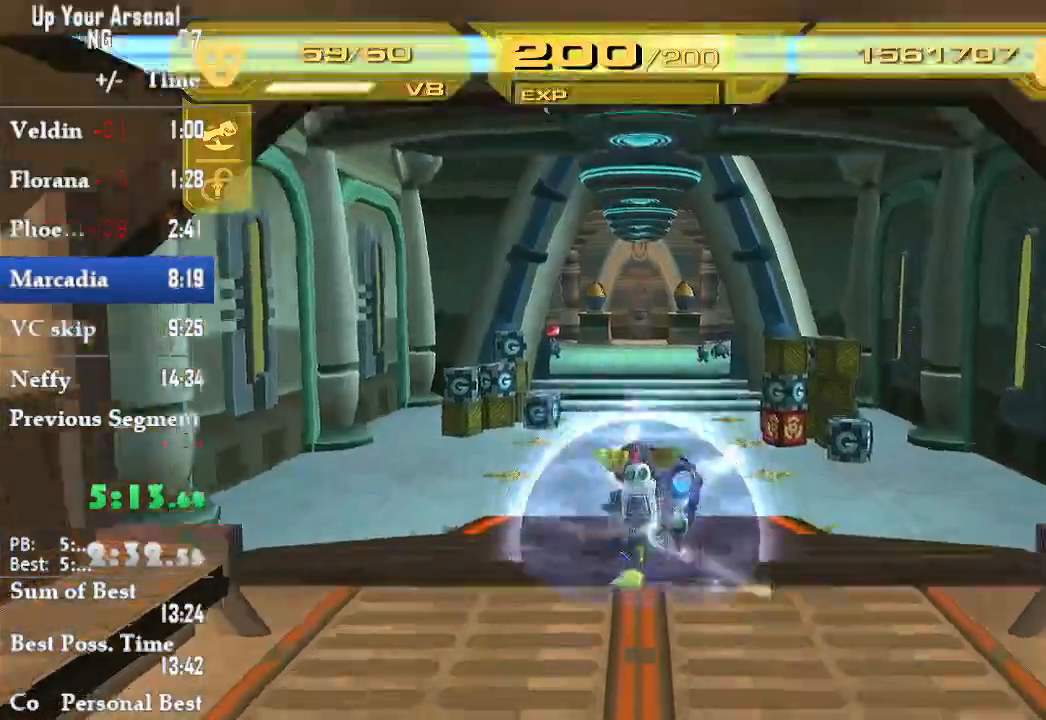
{"buttons": [], "left_stick": "up", "right_stick": "center", "events": [[50, "R1", "down"], [117, "R1", "up"]]}